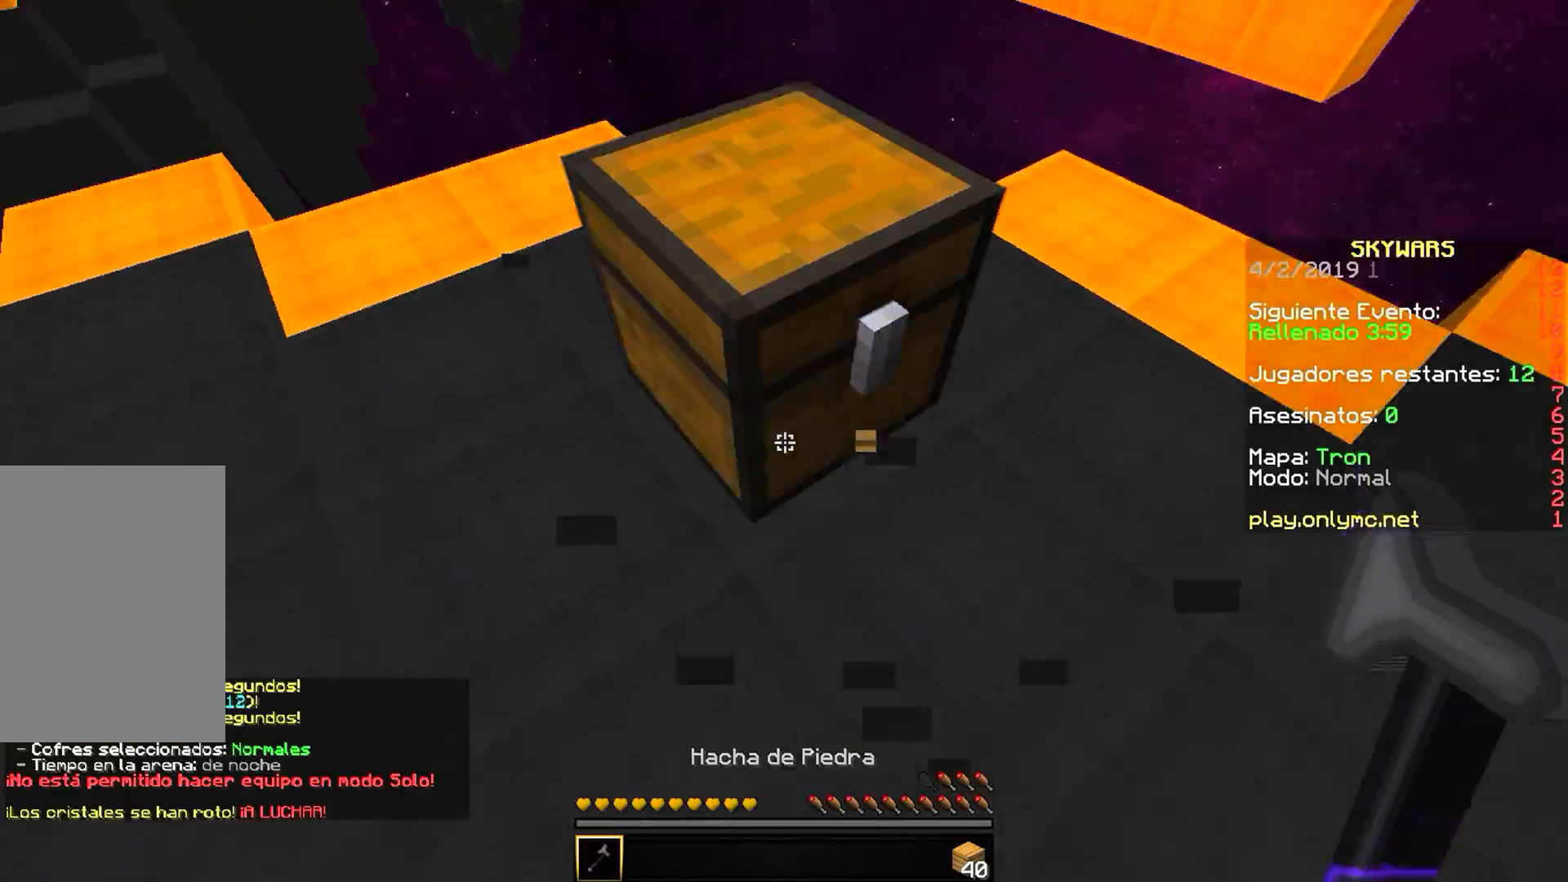
Gameplay with keyboard and mouse; each line is a JSON object with the keys and mouse buttons held at the frame after it. "events" lists presses ("down") and releases ("up") of "a", "d", "s", "w", "mouse_left" and "mouse_right" between this image and that frame as [ms after this image, input, new state], when the widget could be followed in between. "mouse_left", "mouse_right" = the "left", "right" buttons of the "mouse" list. No other keys are recorded. Fast repeated clicks can show as one long hold. Mouse movement is not recorded.
{"keys": ["a", "w"], "mouse": ["left"], "events": [[350, "w", "down"], [500, "a", "down"]]}
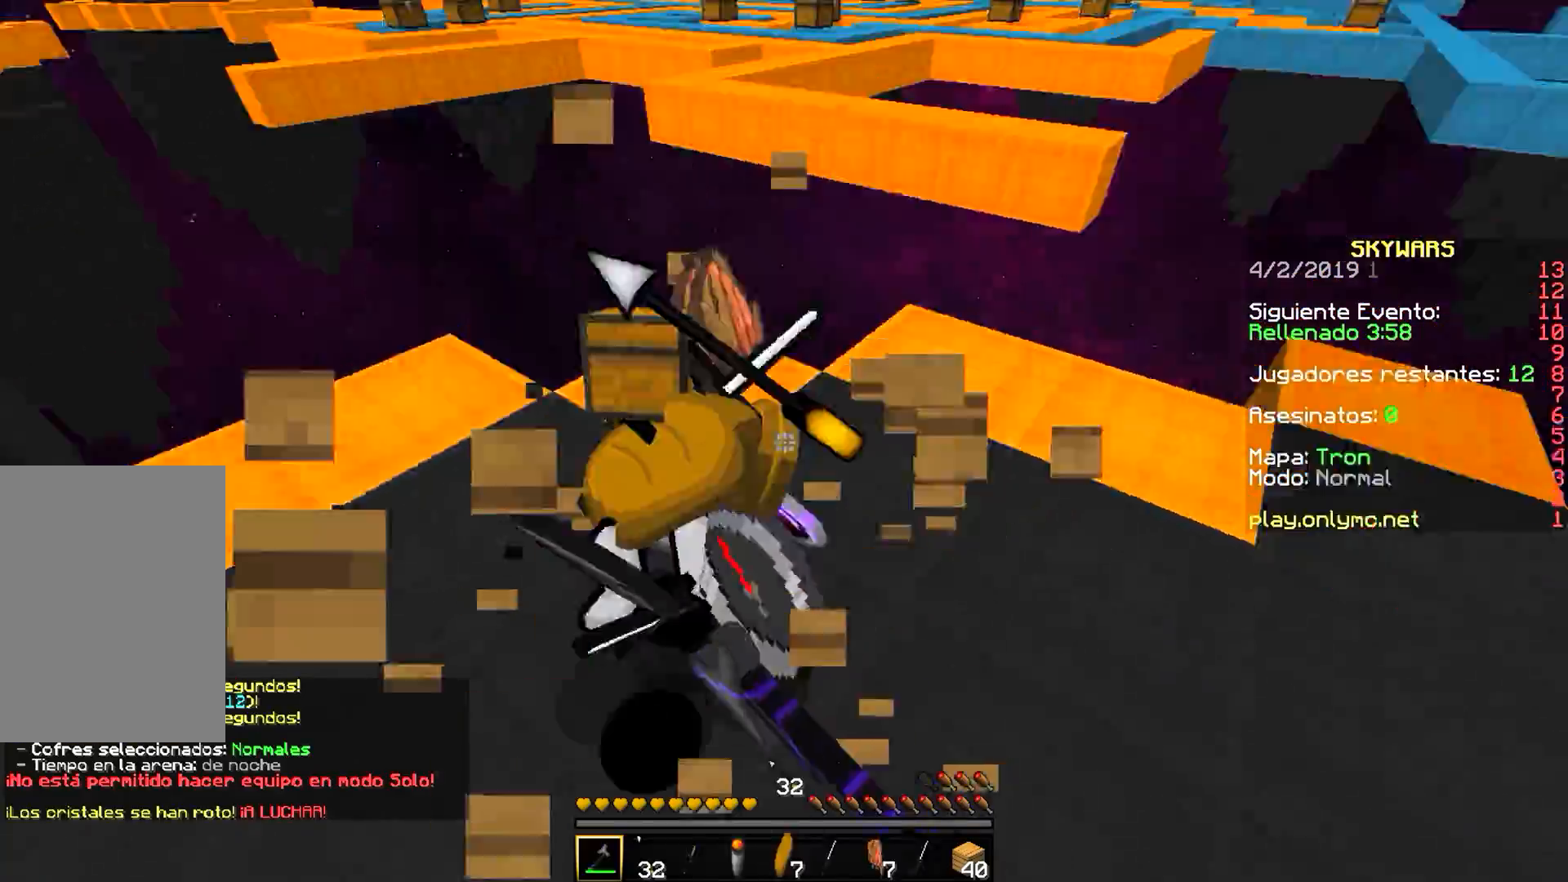
{"keys": ["d", "w"], "mouse": ["left"], "events": [[133, "mouse_left", "up"], [233, "a", "up"], [400, "mouse_left", "down"], [417, "d", "down"]]}
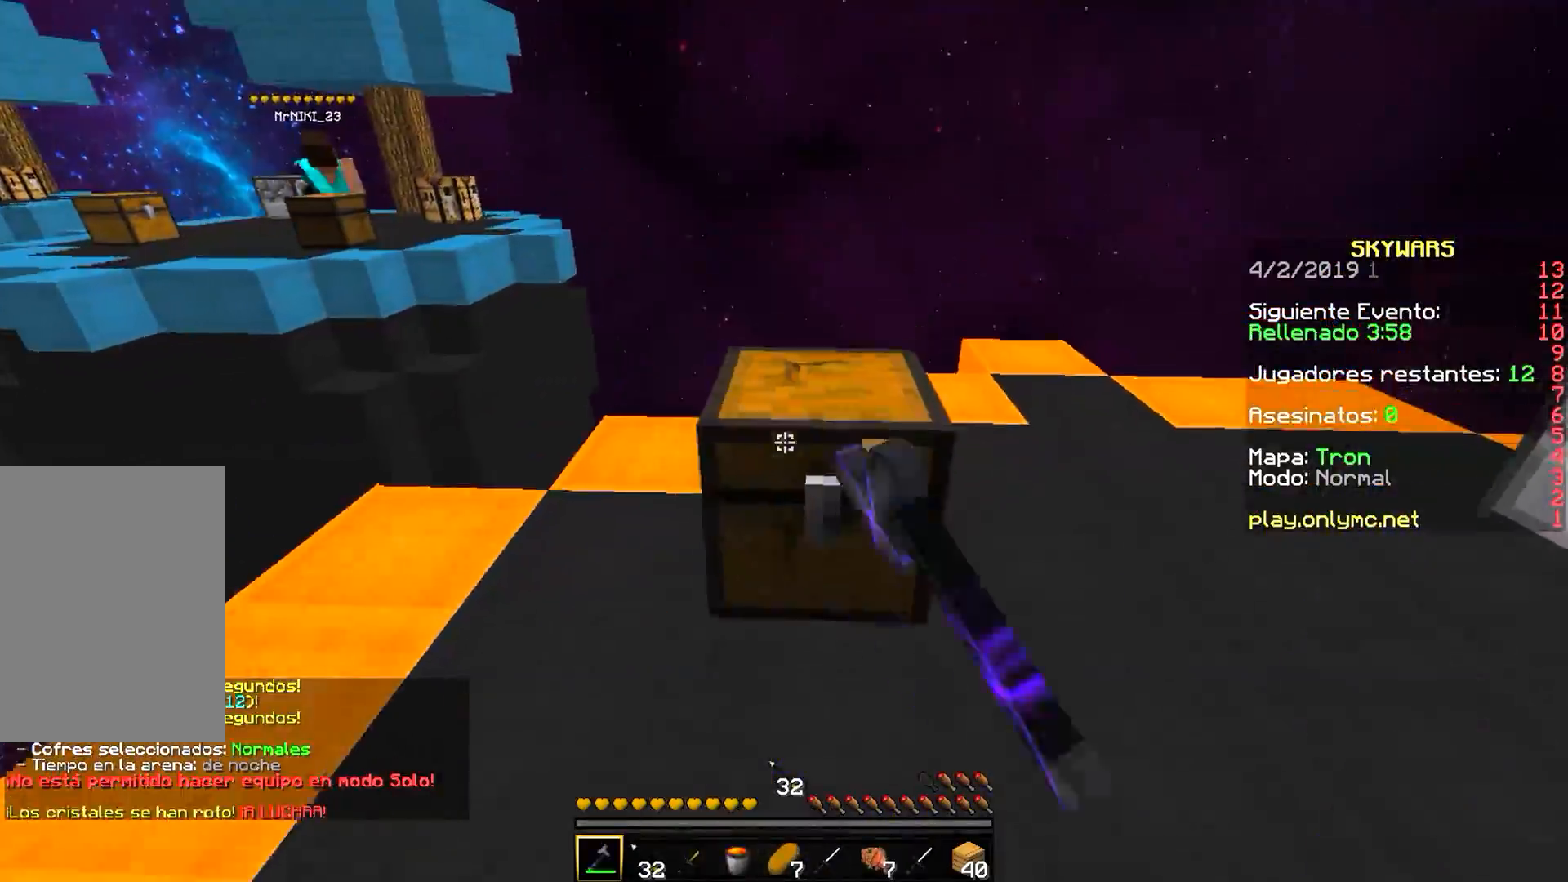
{"keys": ["a", "d"], "mouse": ["left"], "events": [[100, "d", "up"], [283, "d", "down"], [450, "a", "down"], [467, "w", "up"]]}
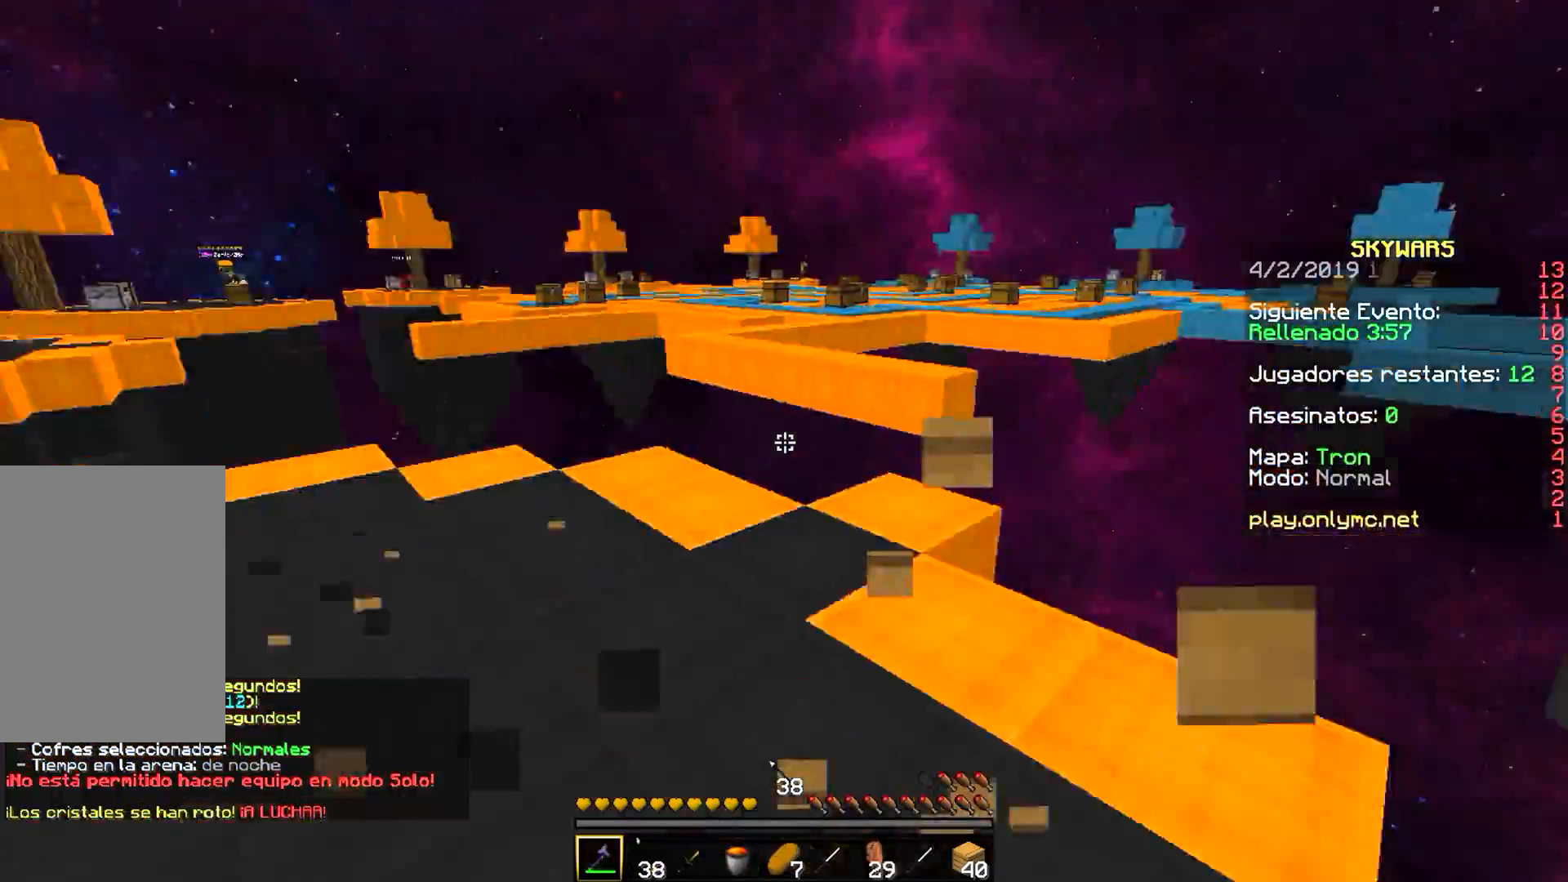
{"keys": ["d", "w"], "mouse": ["left"], "events": [[67, "d", "up"], [67, "mouse_left", "up"], [67, "w", "down"], [333, "a", "up"], [333, "mouse_left", "down"], [350, "d", "down"]]}
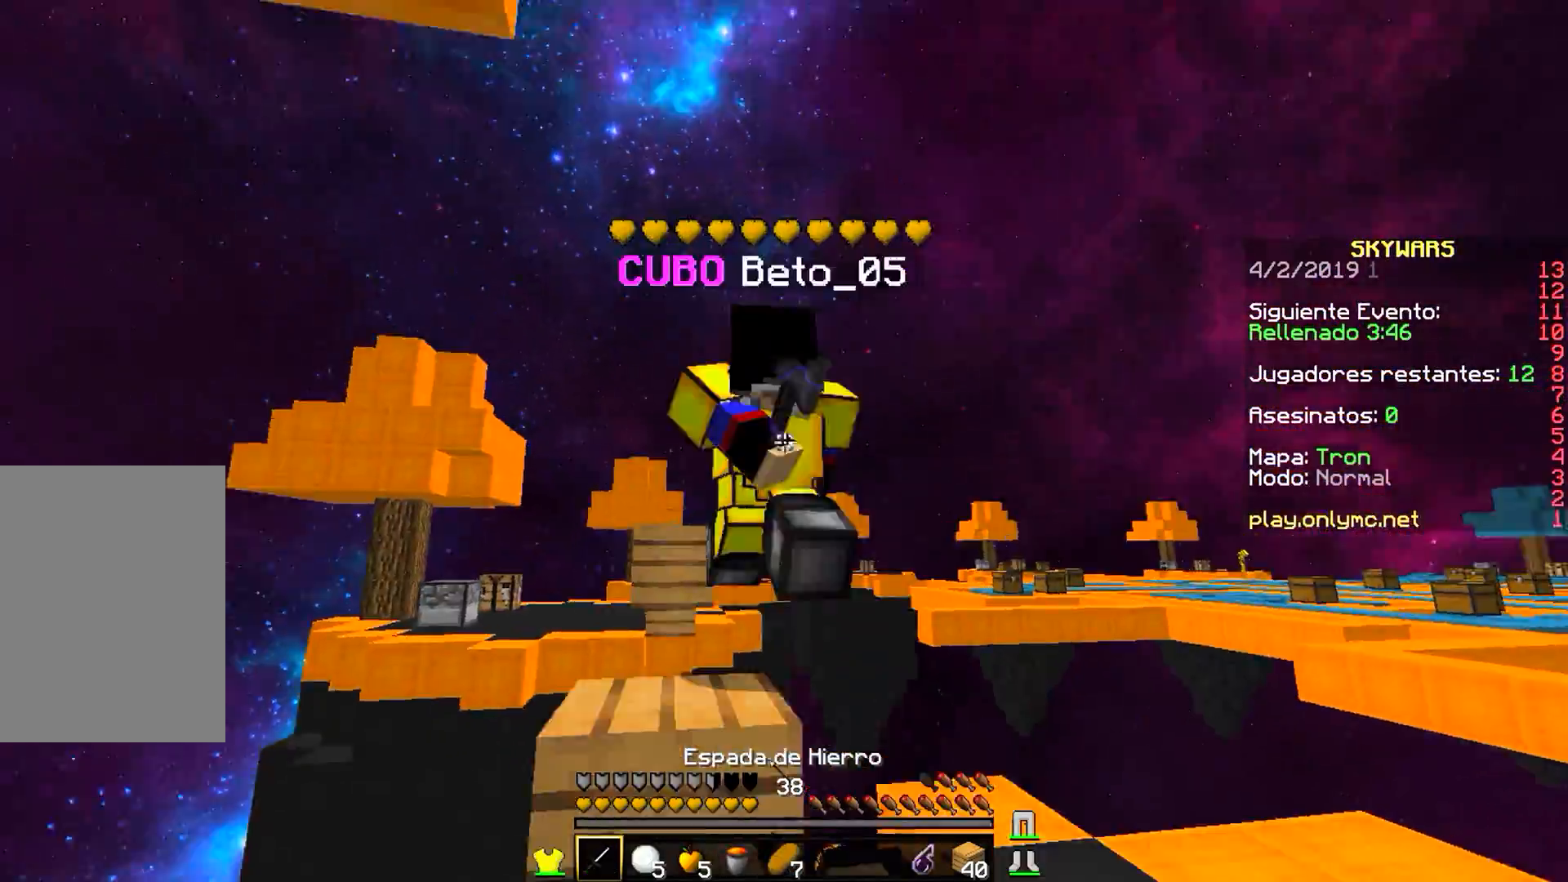
{"keys": ["a"], "mouse": [], "events": [[317, "d", "up"], [400, "a", "down"], [417, "w", "up"], [500, "mouse_left", "up"]]}
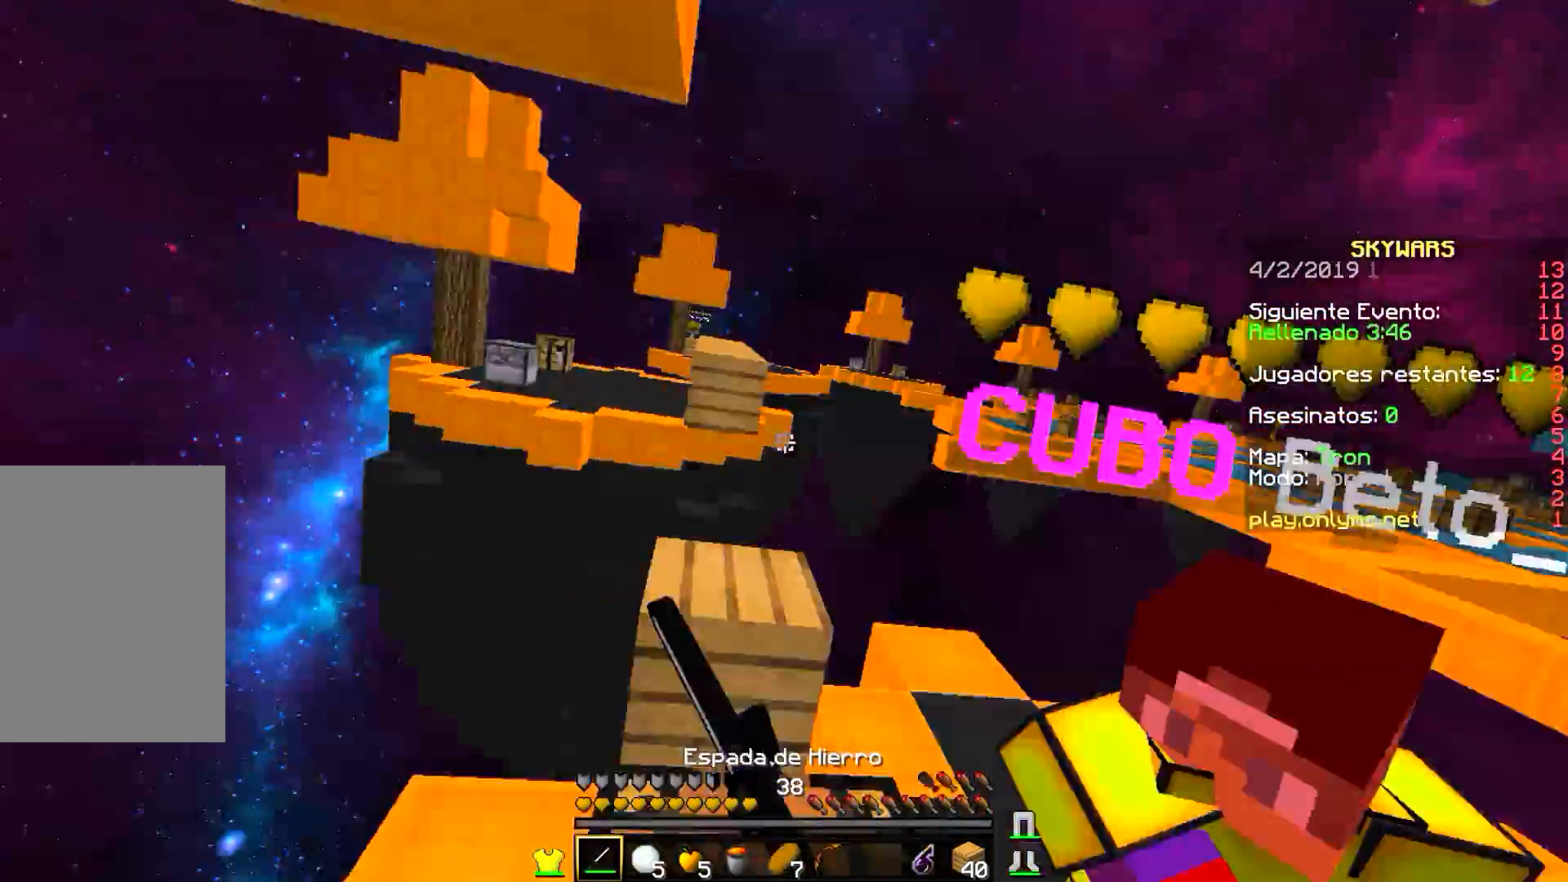
{"keys": ["d", "w"], "mouse": ["left"], "events": [[17, "mouse_left", "down"], [150, "w", "down"], [267, "d", "down"], [267, "mouse_left", "up"], [283, "a", "up"], [283, "mouse_left", "down"], [400, "mouse_left", "up"], [417, "mouse_left", "down"]]}
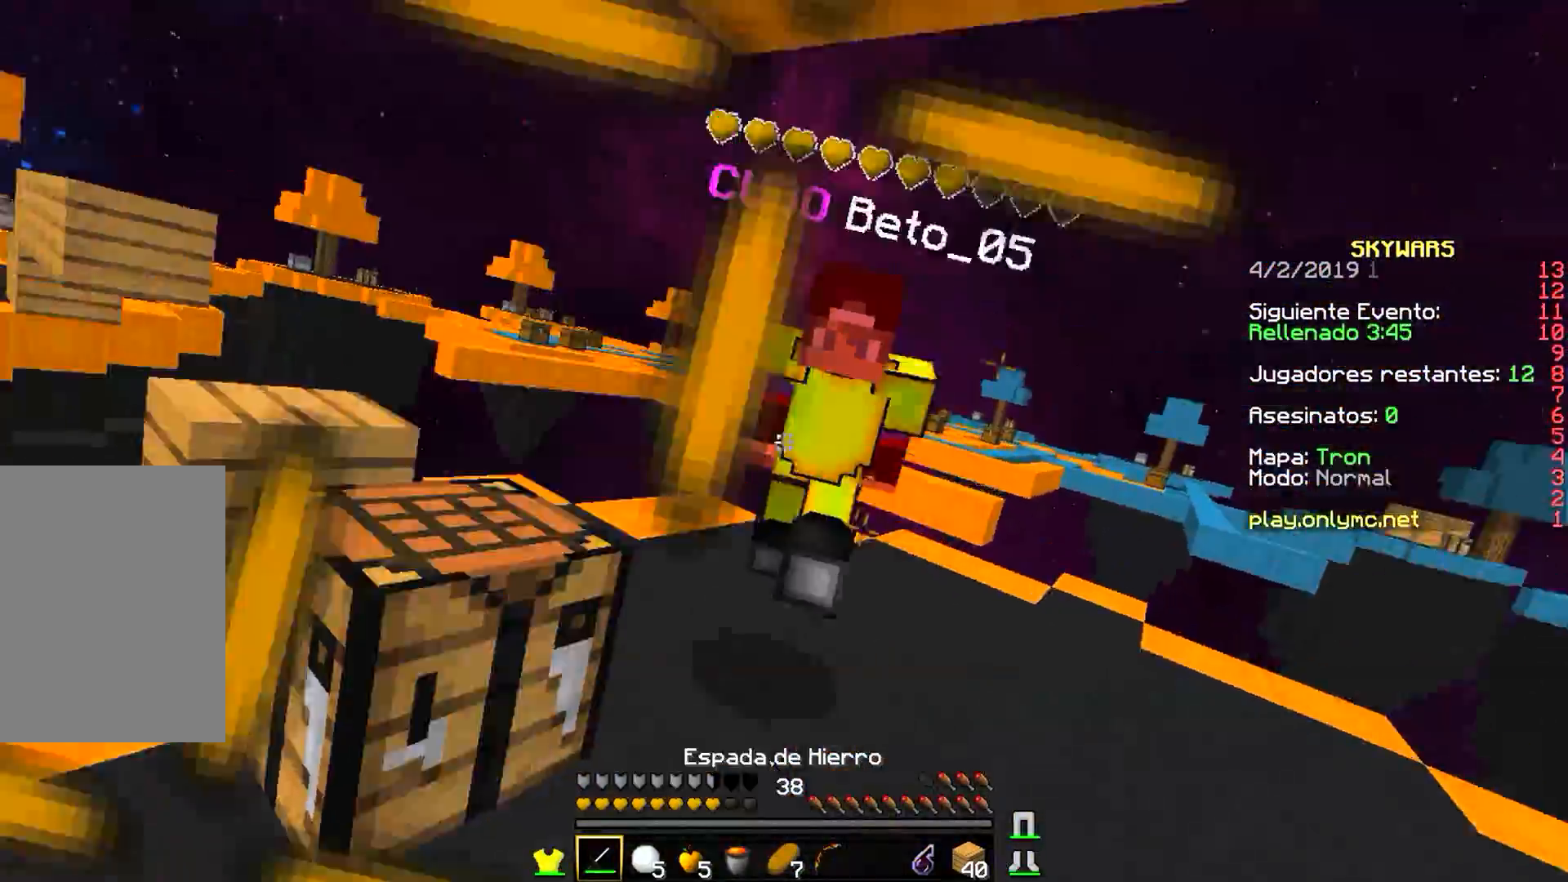
{"keys": ["w"], "mouse": ["left"], "events": [[17, "d", "up"], [167, "mouse_left", "up"], [183, "d", "down"], [200, "mouse_left", "down"], [333, "mouse_left", "up"], [350, "d", "up"], [350, "mouse_left", "down"], [467, "mouse_left", "up"], [483, "mouse_left", "down"]]}
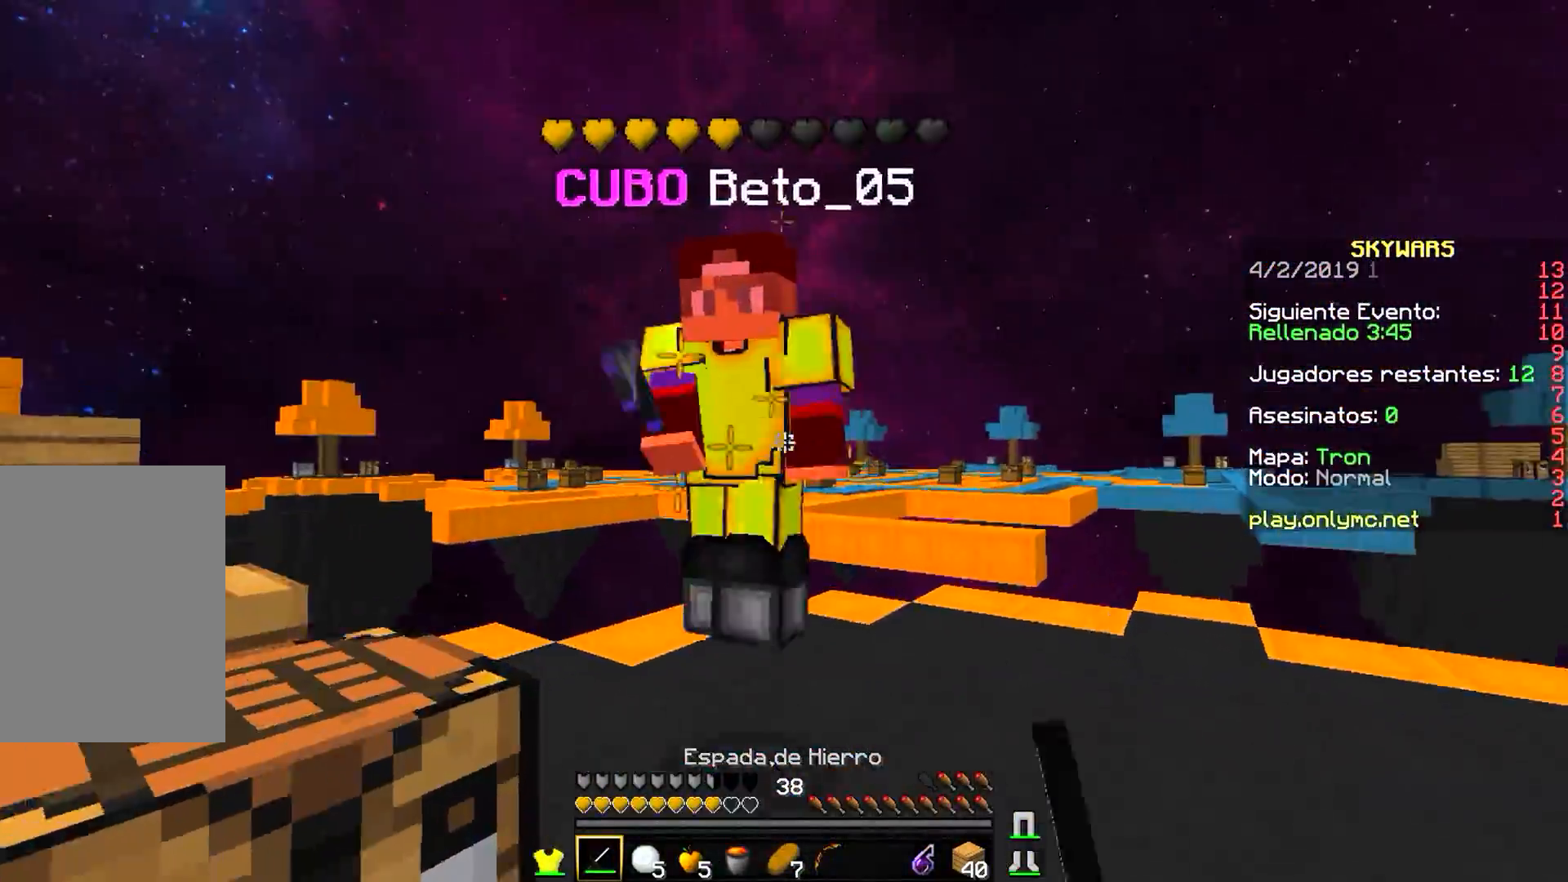
{"keys": ["d"], "mouse": ["left"], "events": [[267, "mouse_left", "up"], [283, "mouse_left", "down"], [383, "d", "down"], [483, "w", "up"]]}
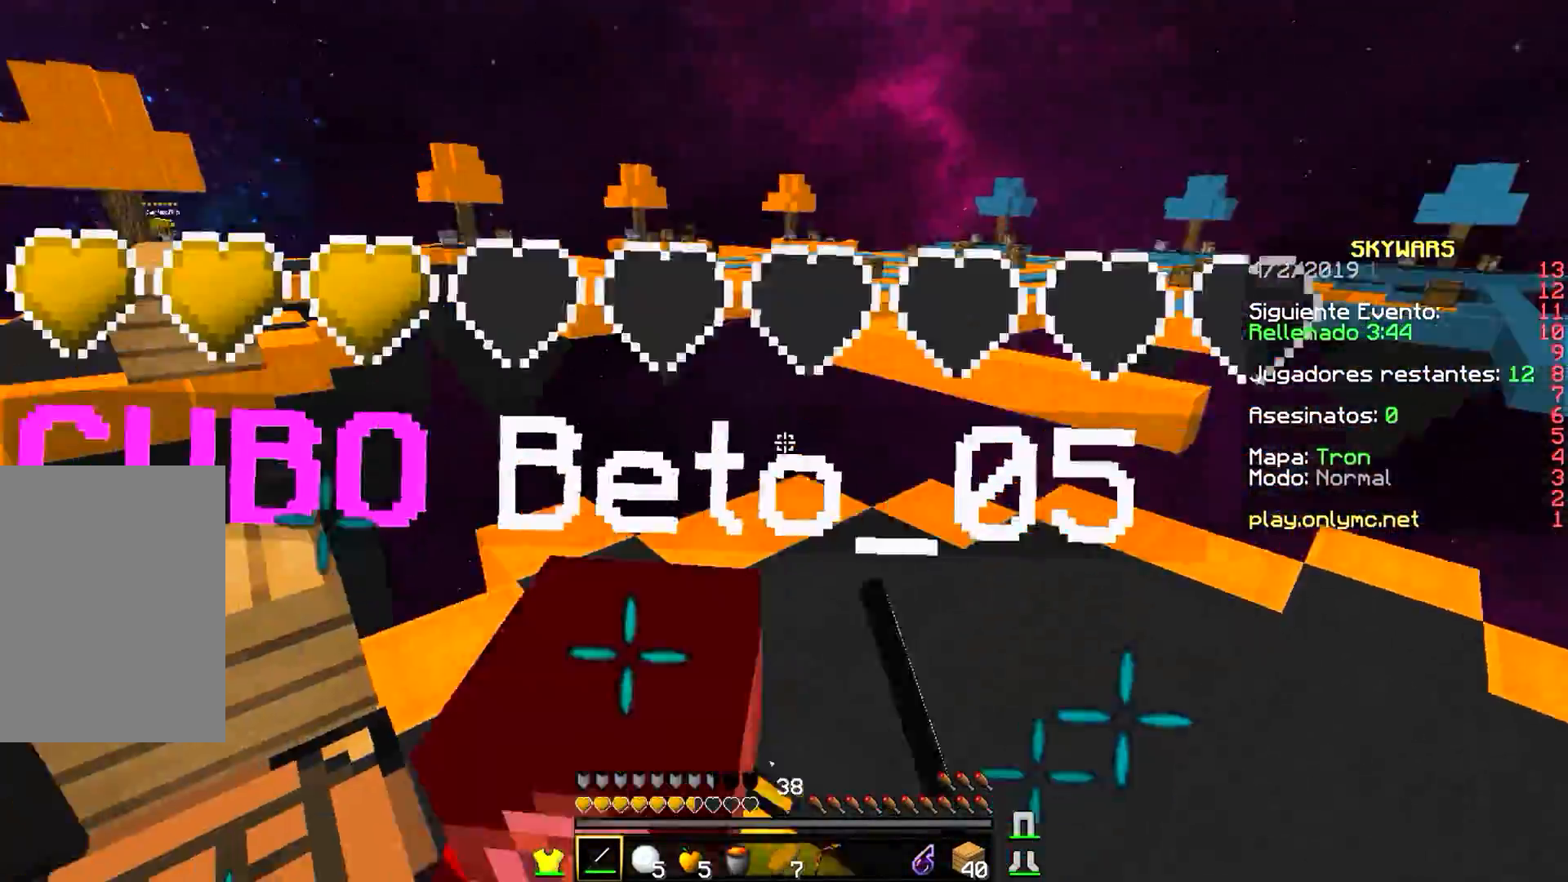
{"keys": ["w"], "mouse": ["left"], "events": [[50, "s", "down"], [133, "d", "up"], [200, "a", "down"], [317, "s", "up"], [367, "w", "down"], [433, "mouse_left", "up"], [467, "a", "up"], [467, "mouse_left", "down"]]}
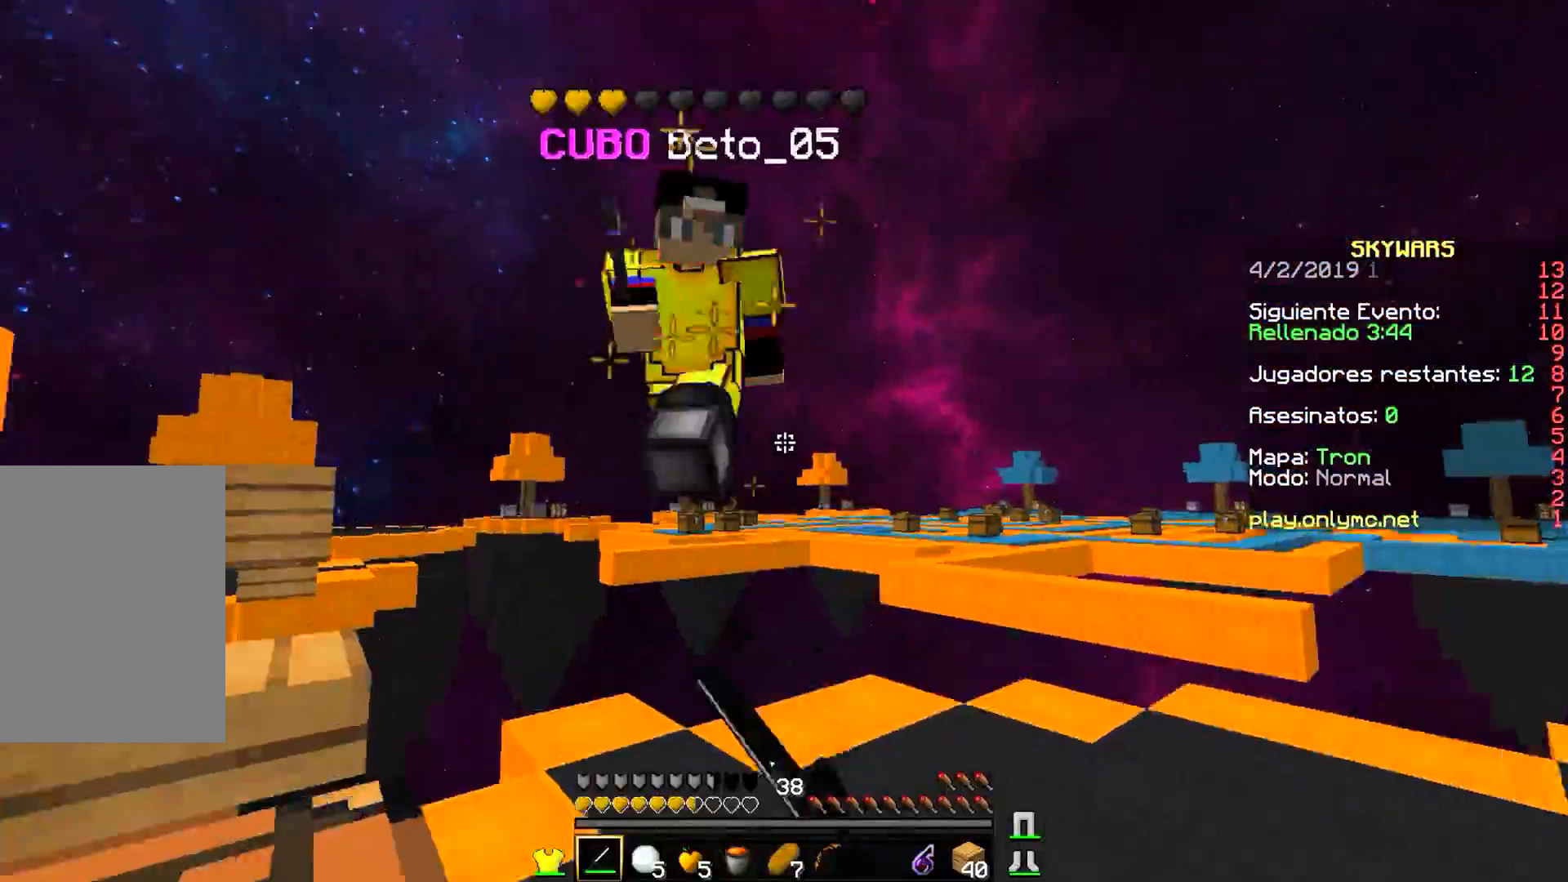
{"keys": ["w"], "mouse": ["left"], "events": [[400, "mouse_left", "up"], [433, "mouse_left", "down"]]}
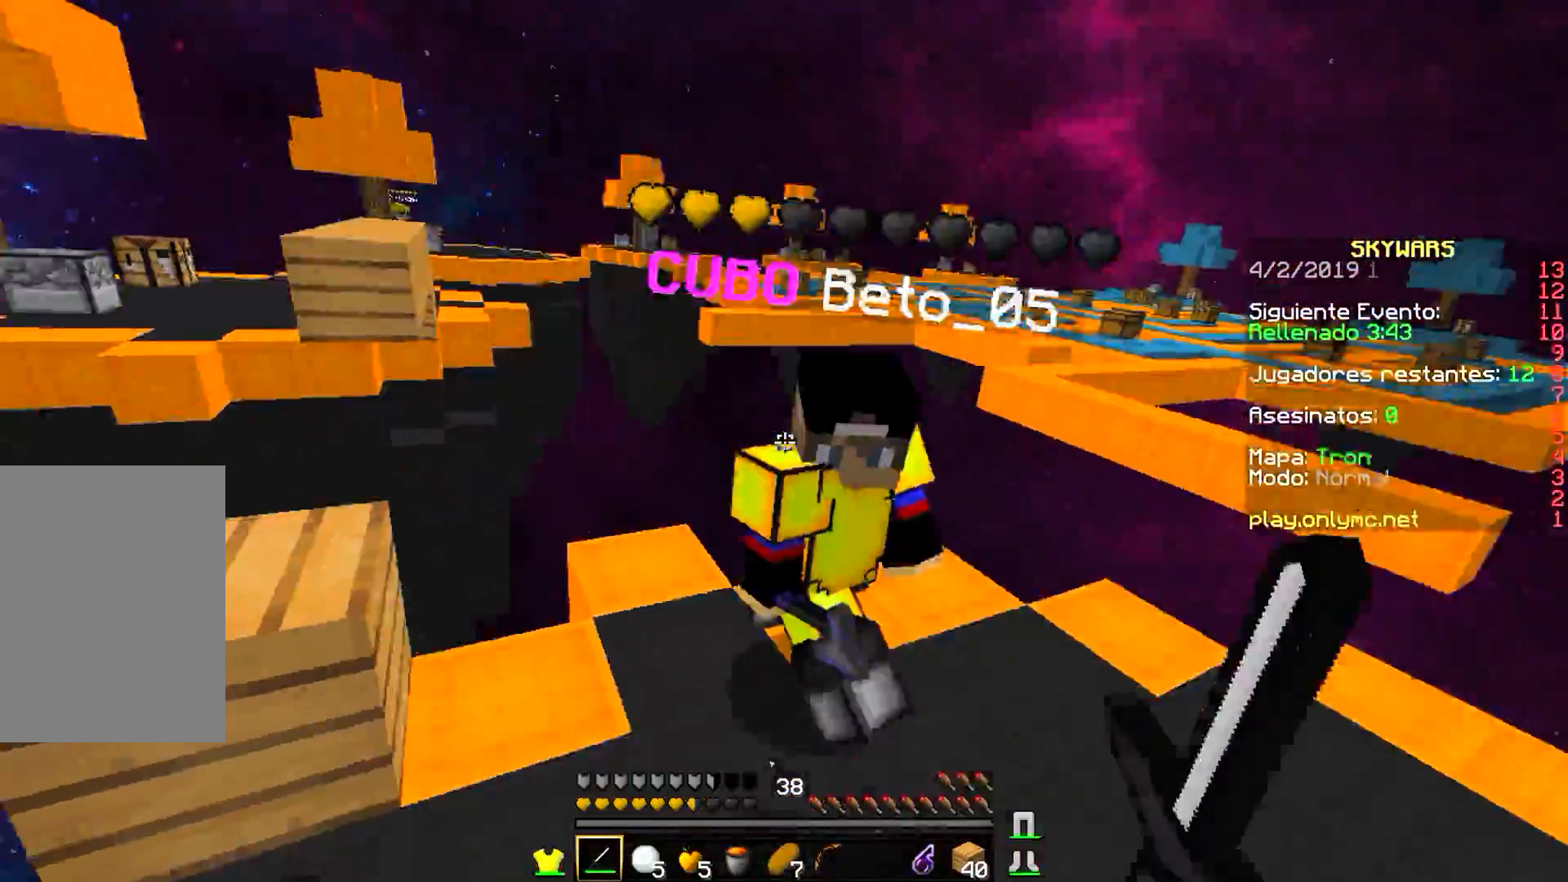
{"keys": ["d", "w"], "mouse": ["left"], "events": [[183, "mouse_left", "up"], [217, "mouse_left", "down"], [500, "d", "down"]]}
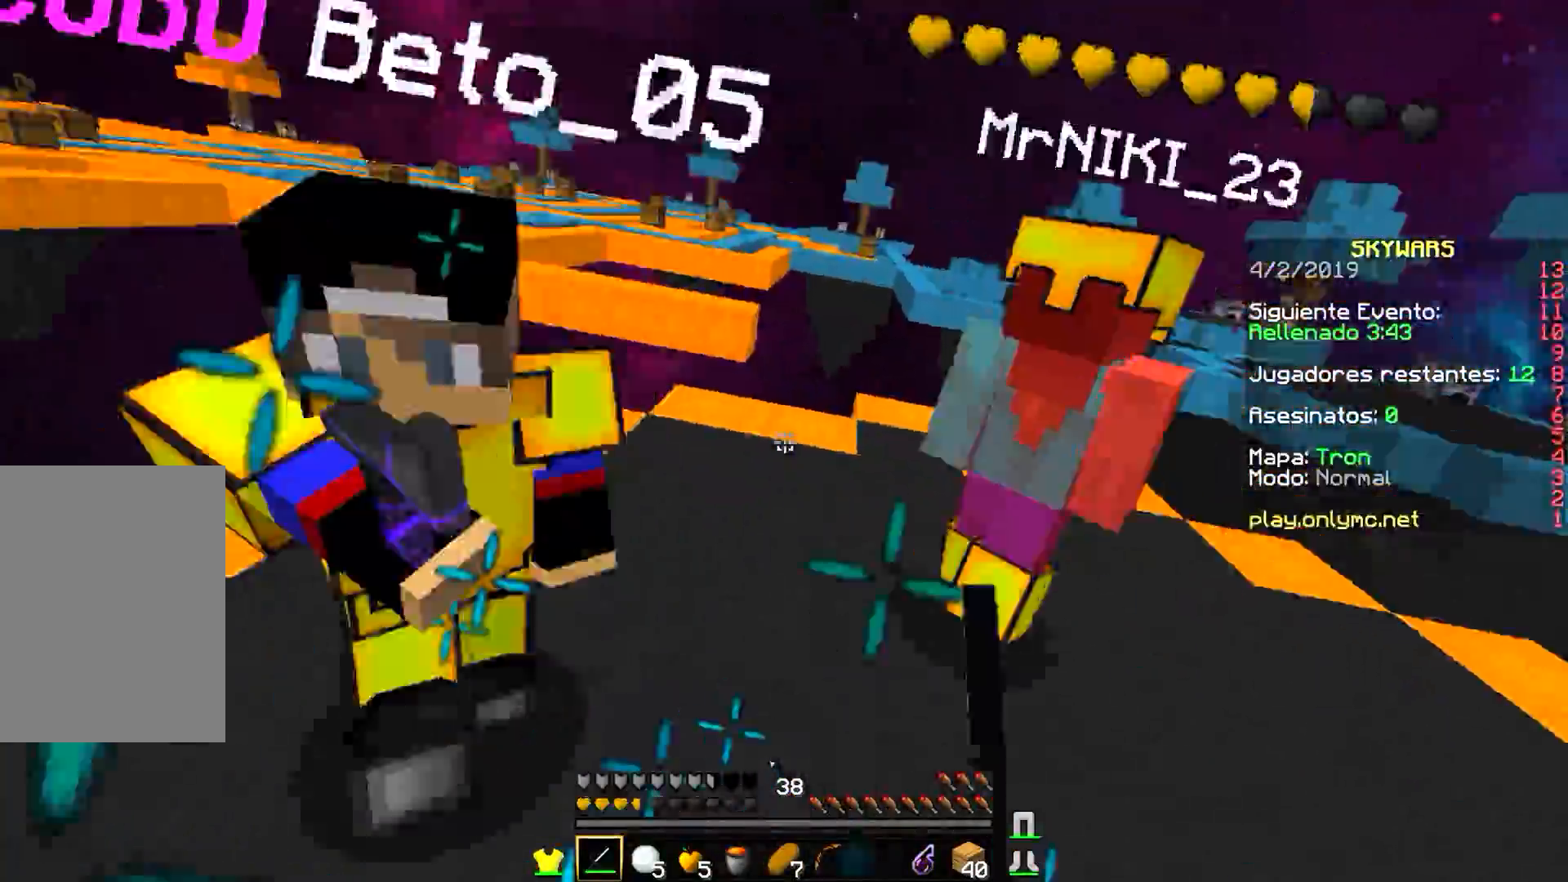
{"keys": ["w"], "mouse": ["left"], "events": [[133, "d", "up"], [150, "mouse_left", "up"], [167, "mouse_left", "down"], [200, "a", "down"], [450, "a", "up"]]}
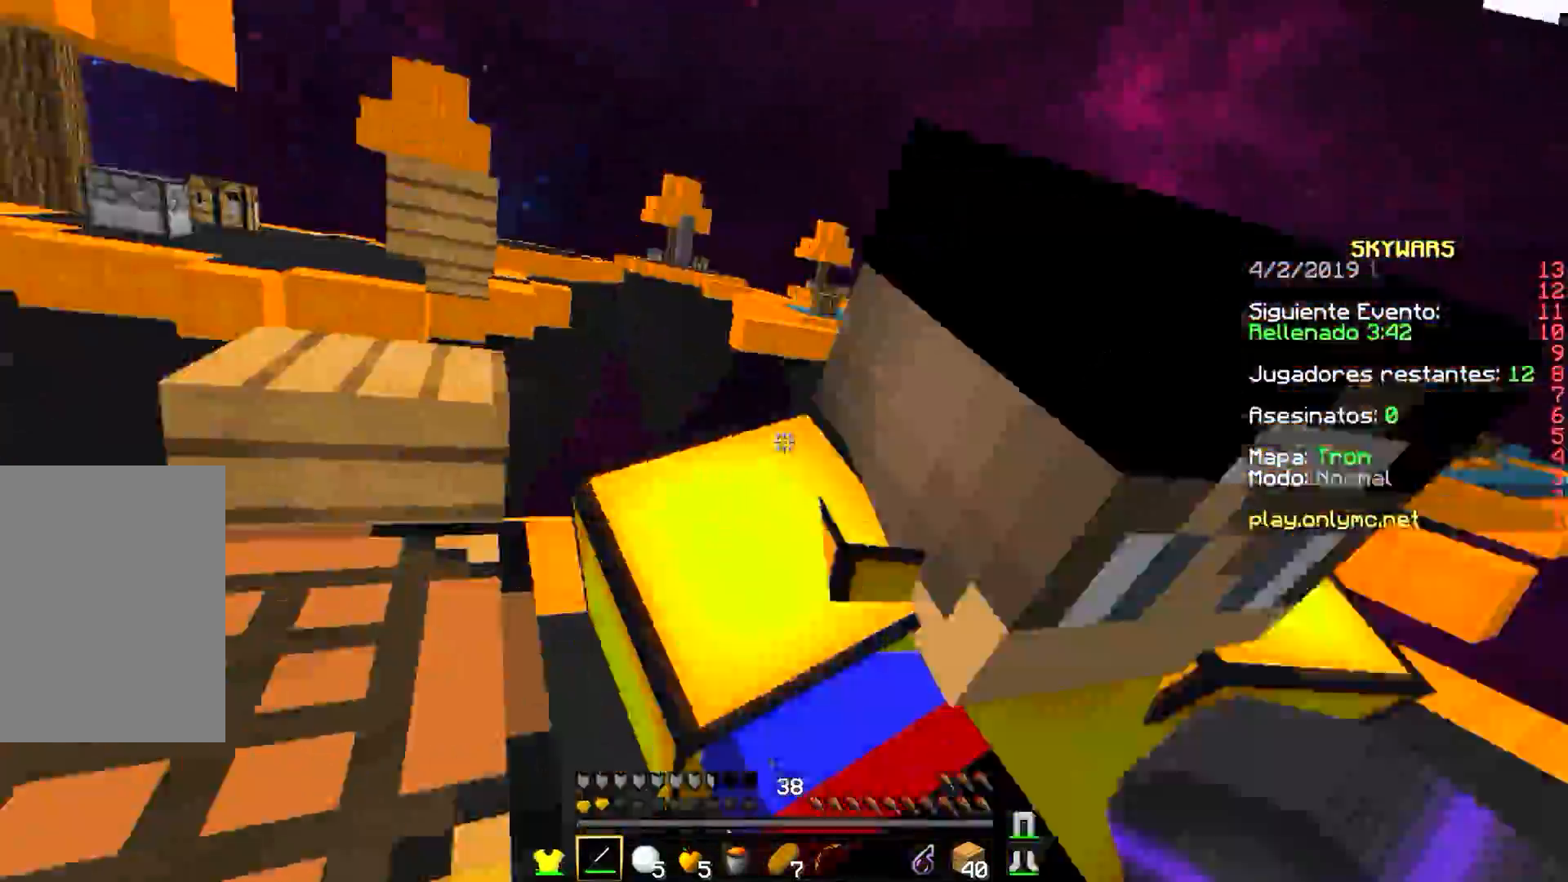
{"keys": ["d", "w"], "mouse": ["left"], "events": [[67, "d", "down"], [167, "w", "up"], [317, "w", "down"]]}
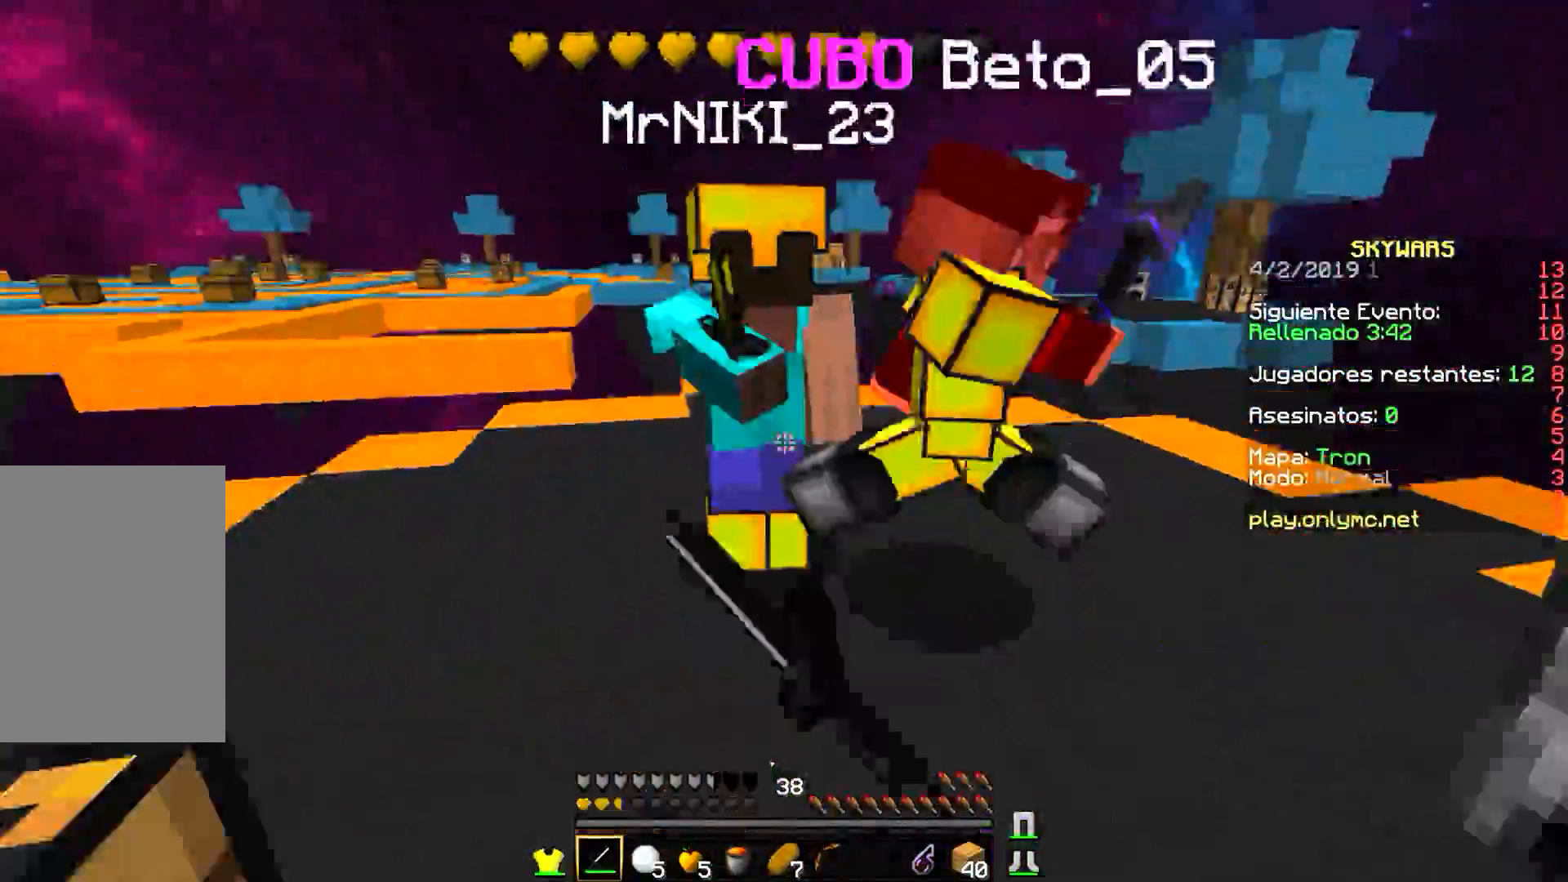
{"keys": ["w"], "mouse": ["left"], "events": [[33, "mouse_left", "up"], [50, "mouse_left", "down"], [117, "d", "up"], [167, "d", "down"], [383, "d", "up"]]}
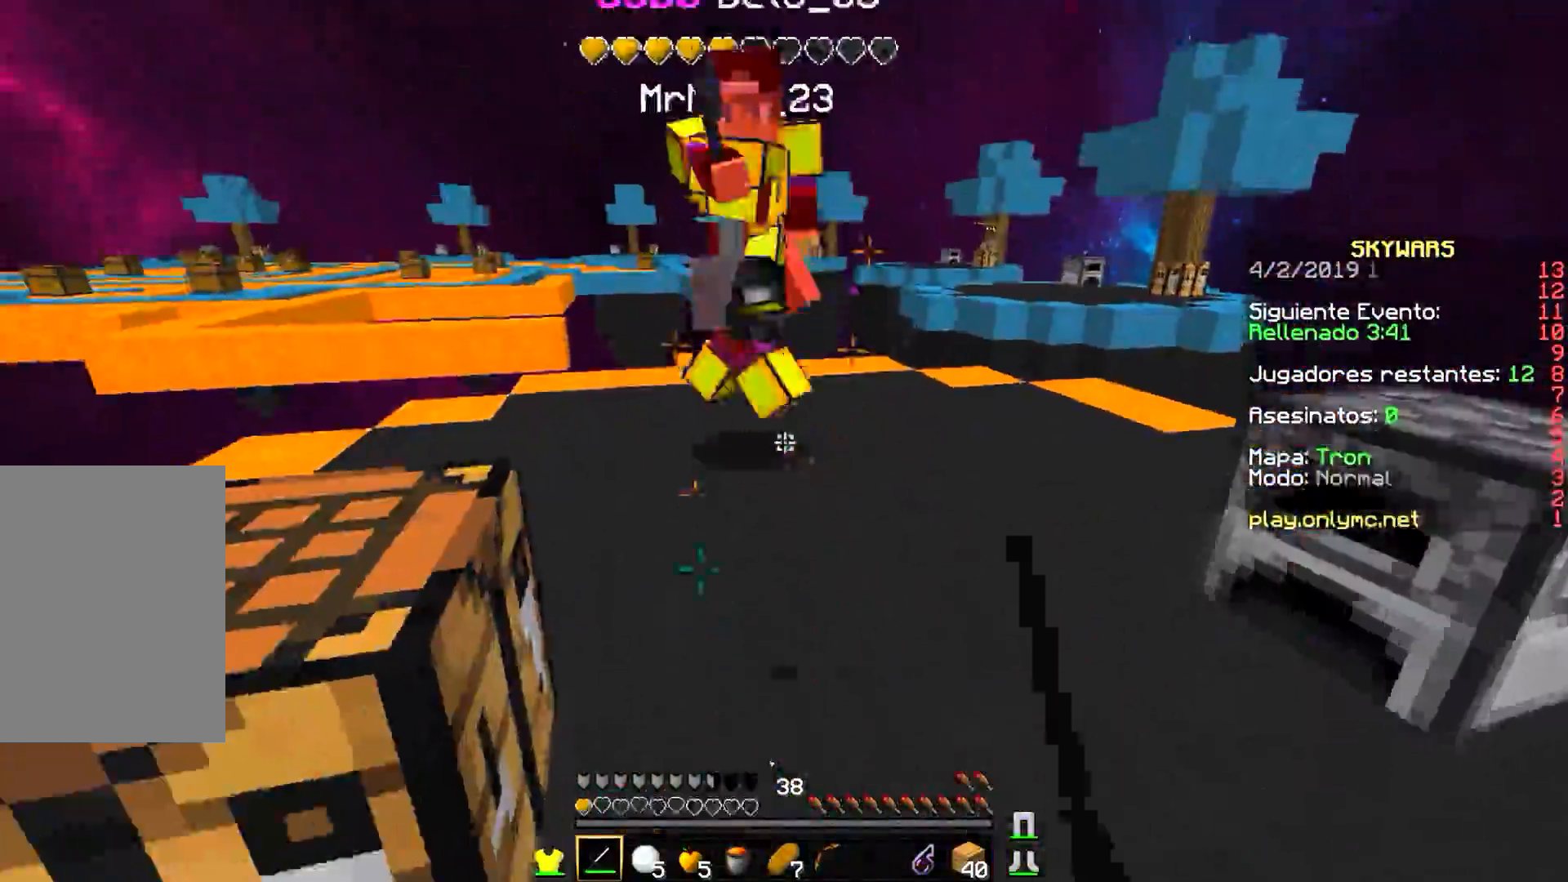
{"keys": ["d", "w"], "mouse": ["left"], "events": [[500, "d", "down"]]}